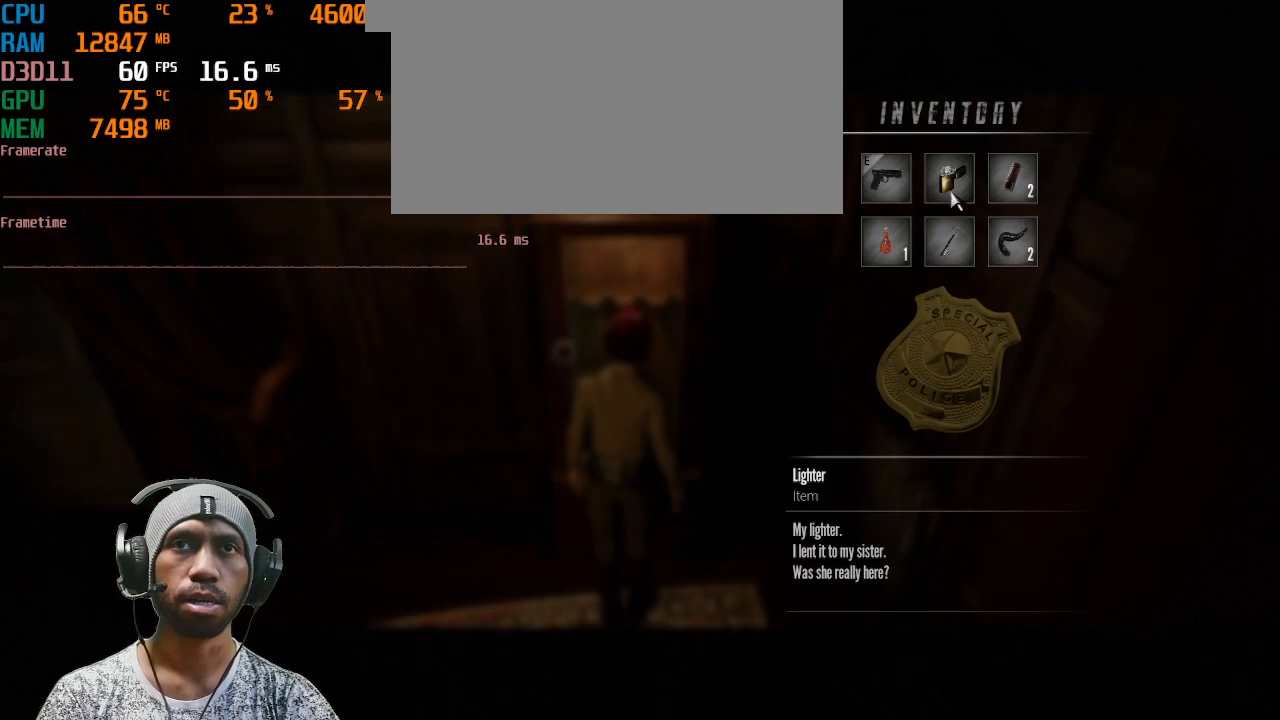
Gameplay with keyboard and mouse; each line is a JSON object with the keys and mouse buttons held at the frame after it. "events" lists presses ("down") and releases ("up") of "1", "2", "3", "4", "5", "a", "alt", "b", "c", "ctrl", "d", "e", "f", "g", "q", "r", "s", "shift", "space", "t", "tab", "v", "w", "x", "z", "mouse_left", "mouse_right", "mouse_mb4" and "mouse_mb5" between this image and that frame as [ms after this image, input, new state], when the widget could be followed in between. "mouse_left", "mouse_right", "mouse_mb4", "mouse_mb5" = the "left", "right", "mb4", "mb5" buttons of the "mouse" list. No other keys are recorded. Mouse movement is not recorded. Not read: mouse_wheel.
{"keys": [], "mouse": [], "events": [[333, "mouse_left", "down"], [500, "mouse_left", "up"]]}
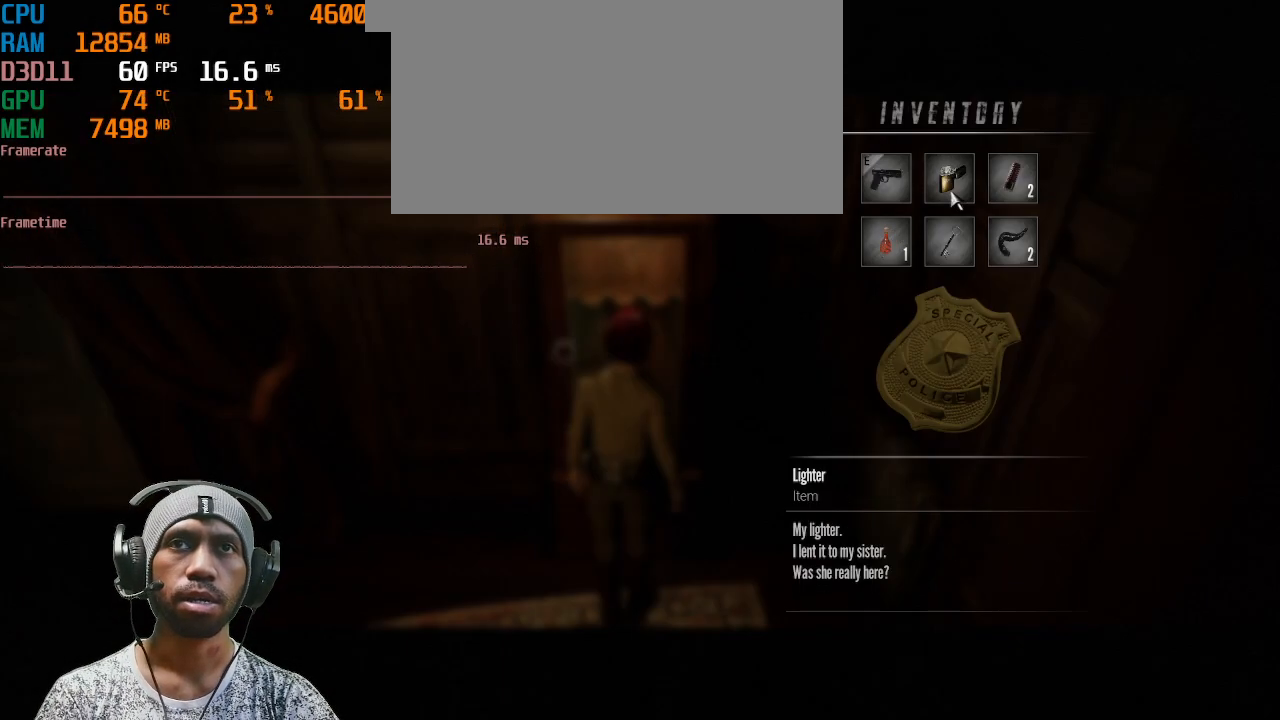
{"keys": [], "mouse": [], "events": []}
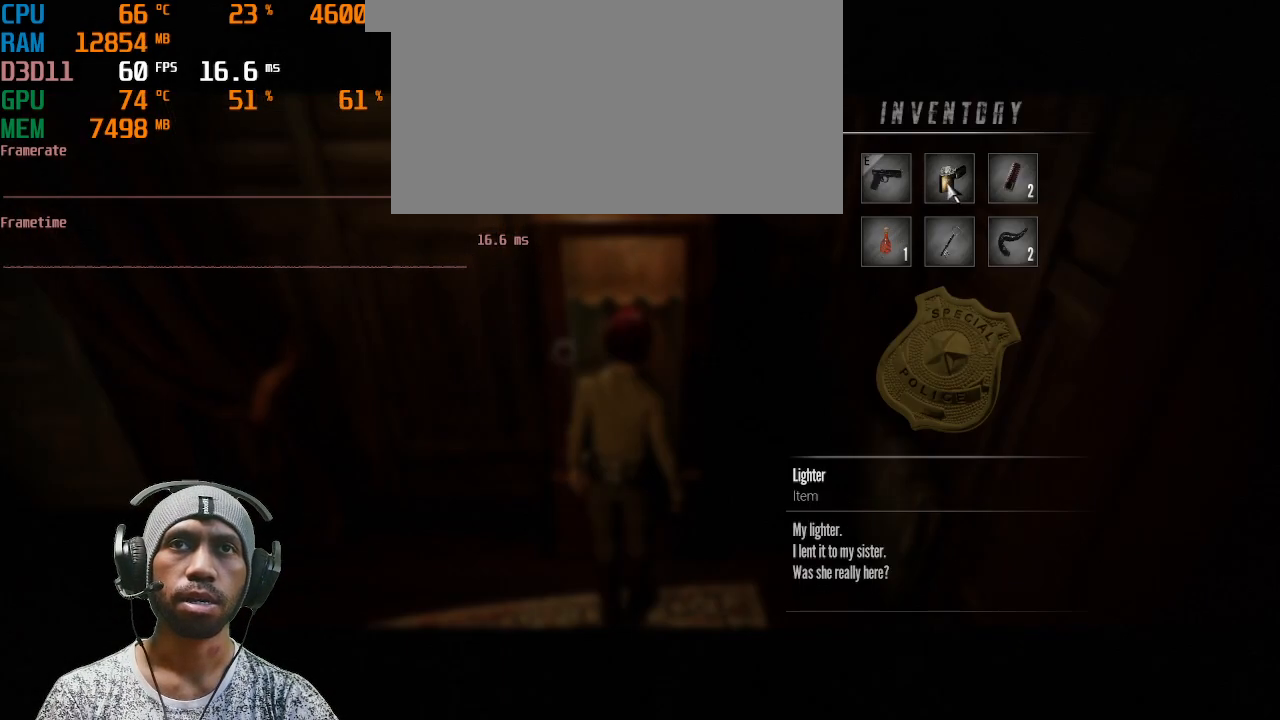
{"keys": [], "mouse": [], "events": [[17, "mouse_left", "down"], [200, "mouse_left", "up"]]}
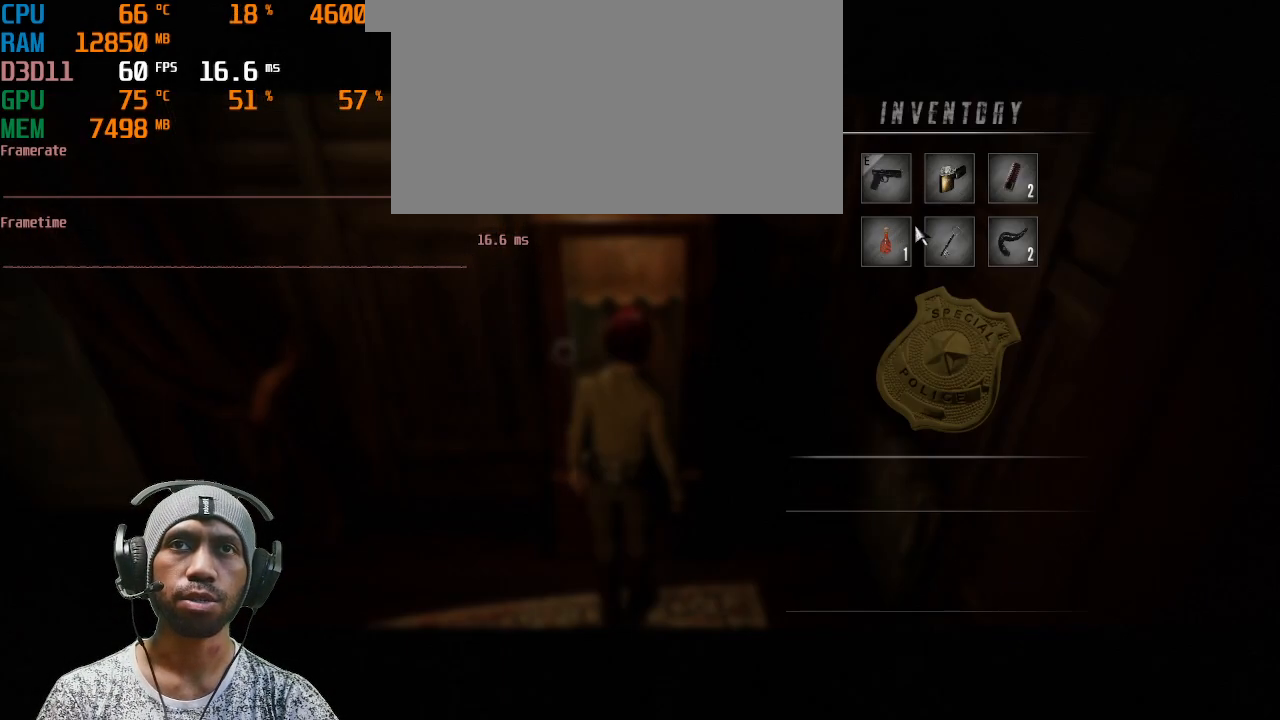
{"keys": [], "mouse": [], "events": [[267, "mouse_left", "down"], [417, "mouse_left", "up"]]}
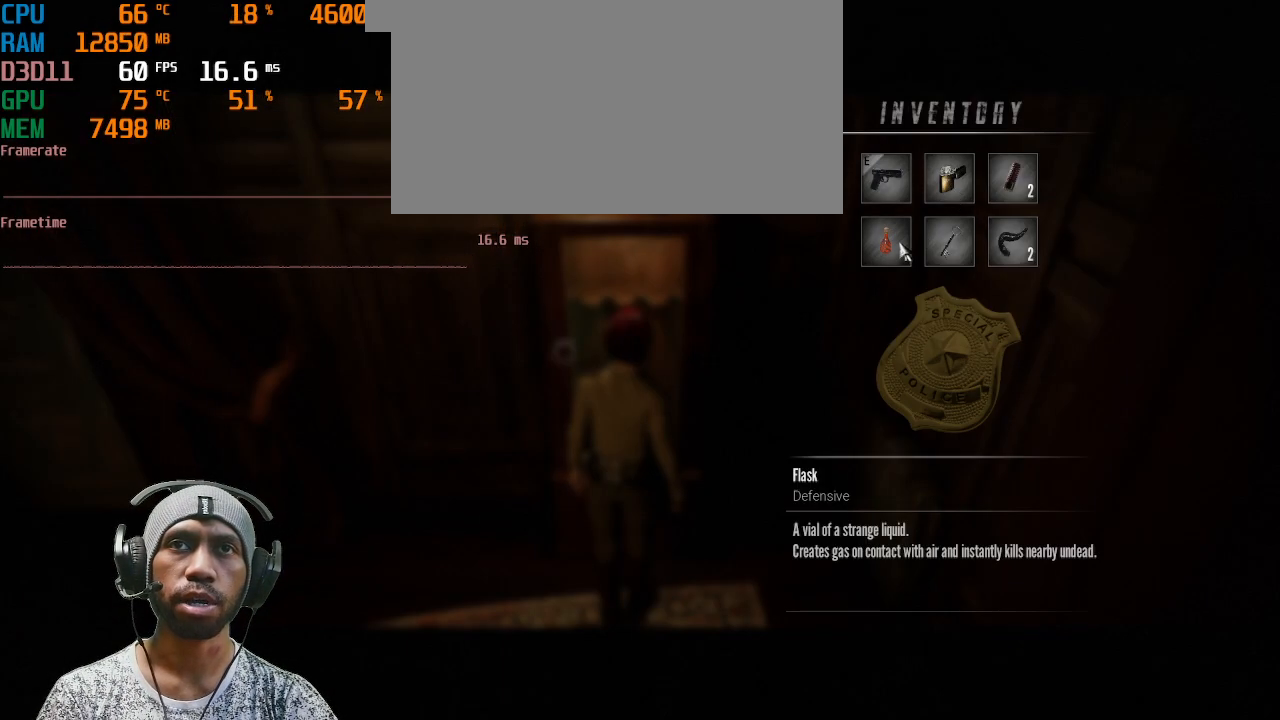
{"keys": [], "mouse": ["left"], "events": [[217, "mouse_left", "down"], [333, "mouse_left", "up"], [433, "mouse_left", "down"]]}
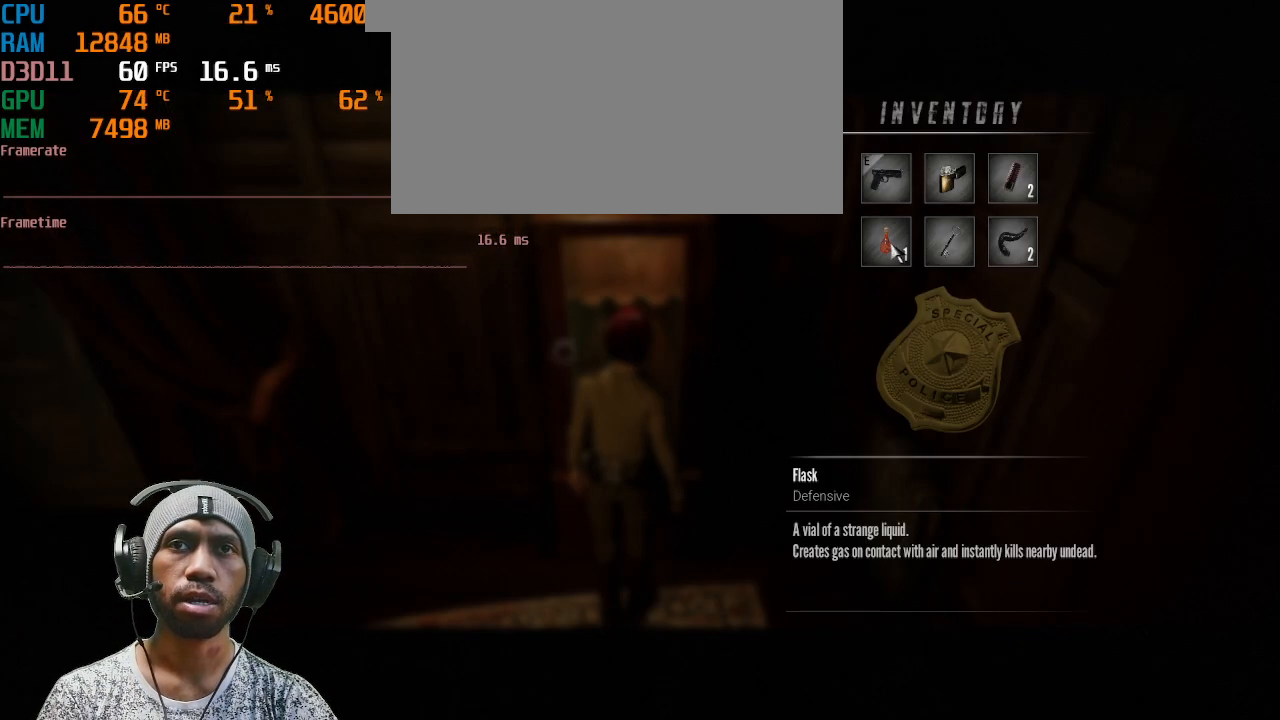
{"keys": [], "mouse": ["right"], "events": [[83, "mouse_left", "up"], [150, "mouse_left", "down"], [283, "mouse_left", "up"], [417, "mouse_right", "down"]]}
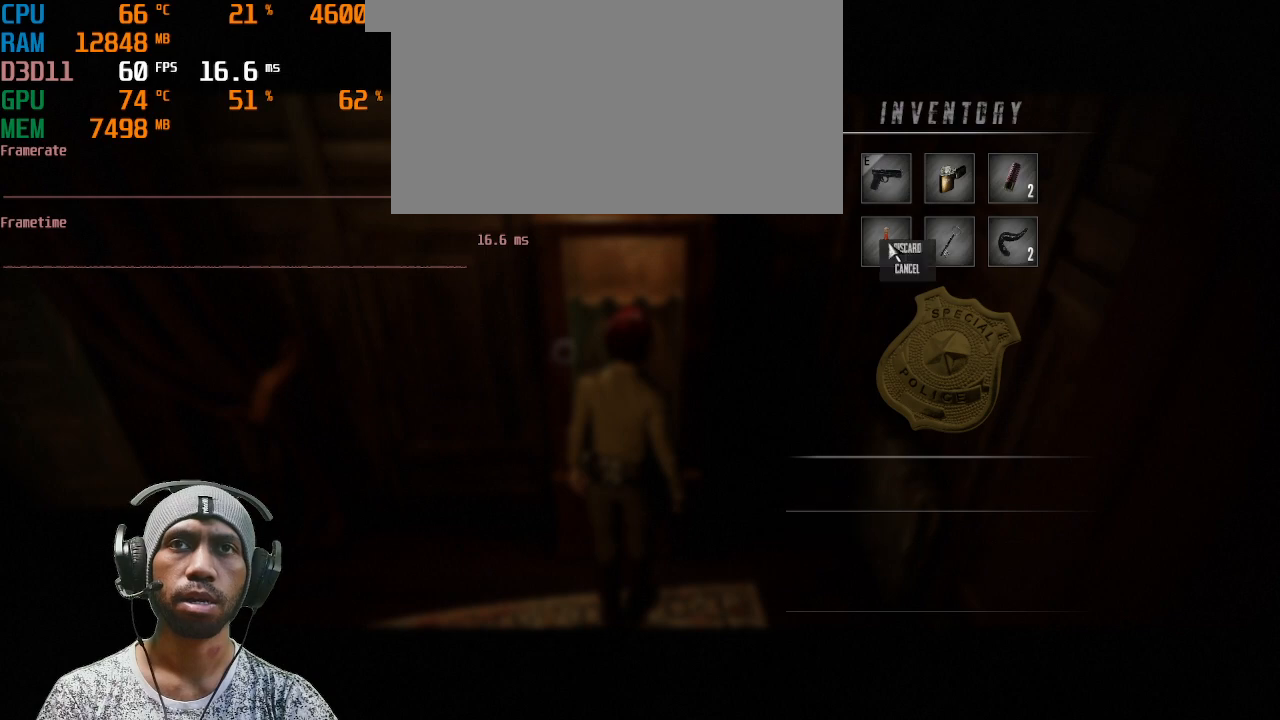
{"keys": [], "mouse": ["right"], "events": []}
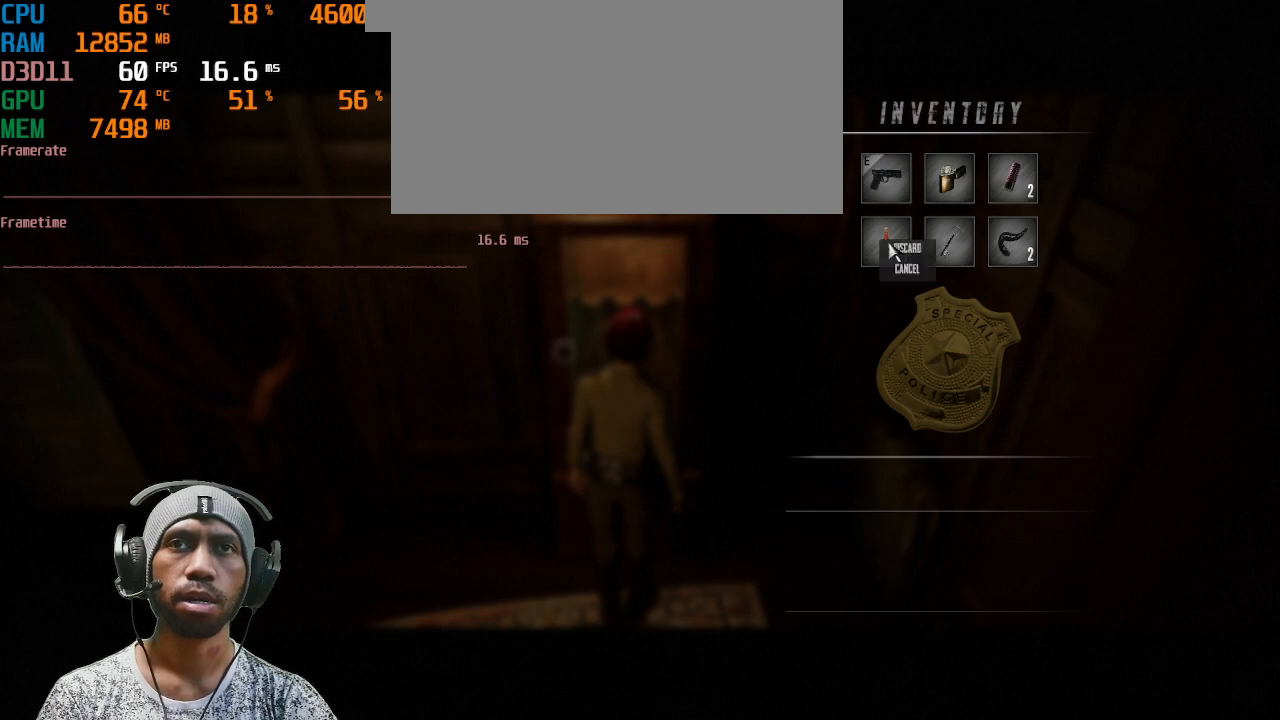
{"keys": [], "mouse": ["right"], "events": []}
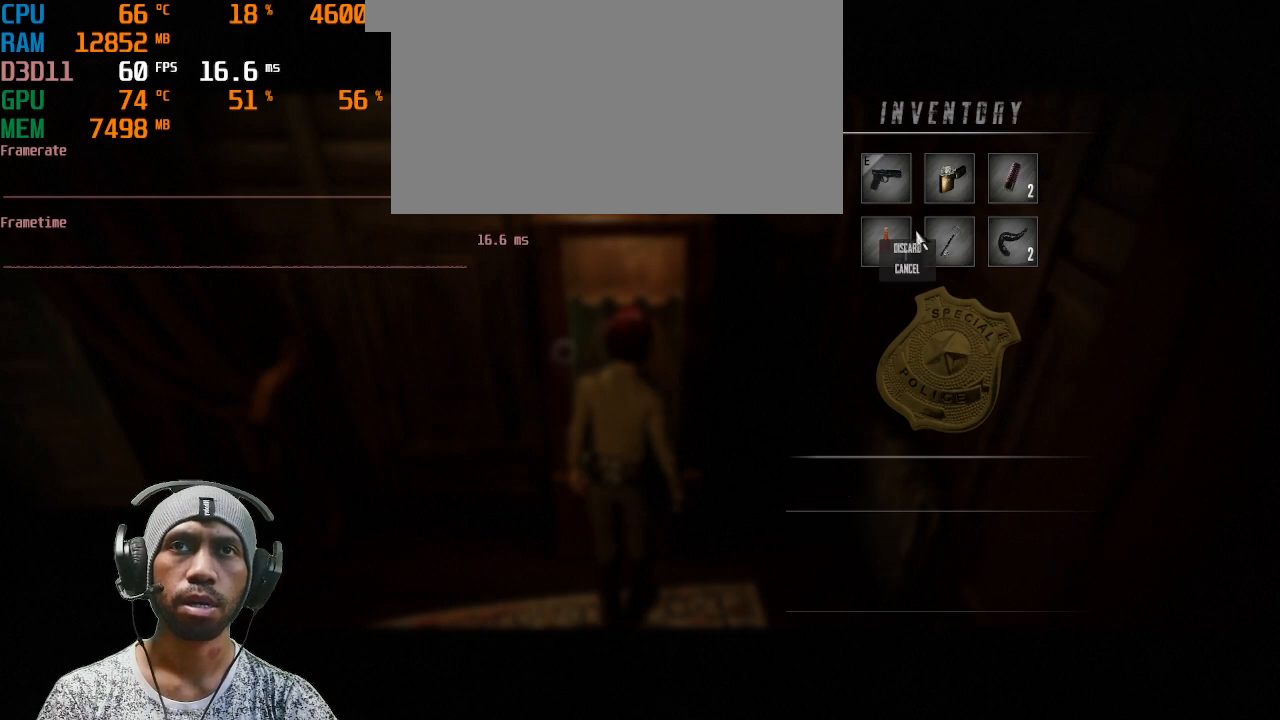
{"keys": [], "mouse": ["right"], "events": []}
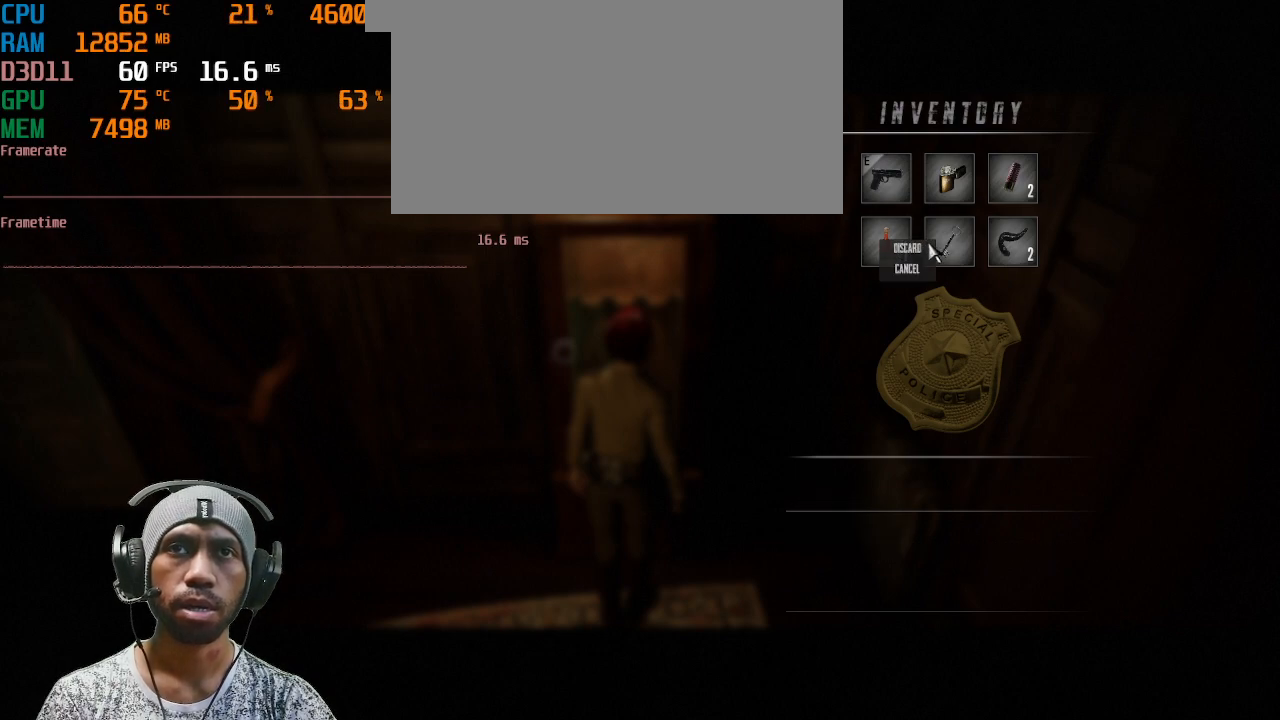
{"keys": [], "mouse": ["right"], "events": []}
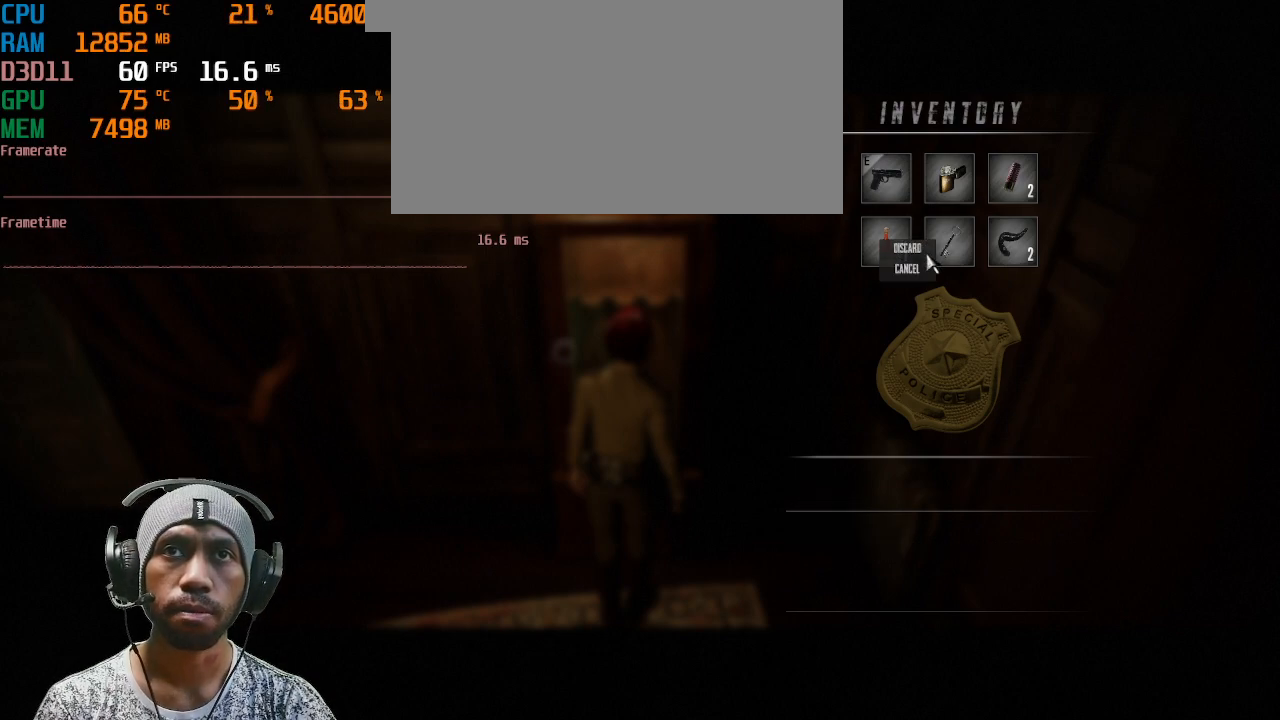
{"keys": [], "mouse": ["right"], "events": []}
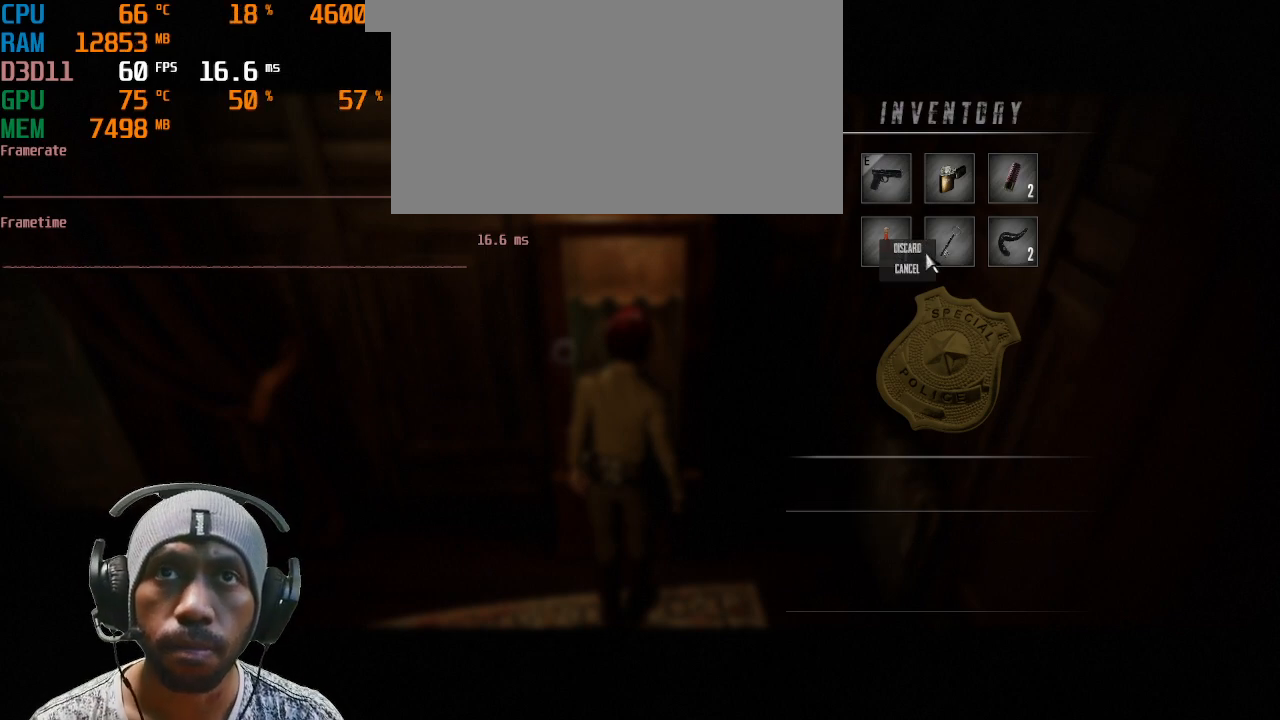
{"keys": [], "mouse": ["right"], "events": []}
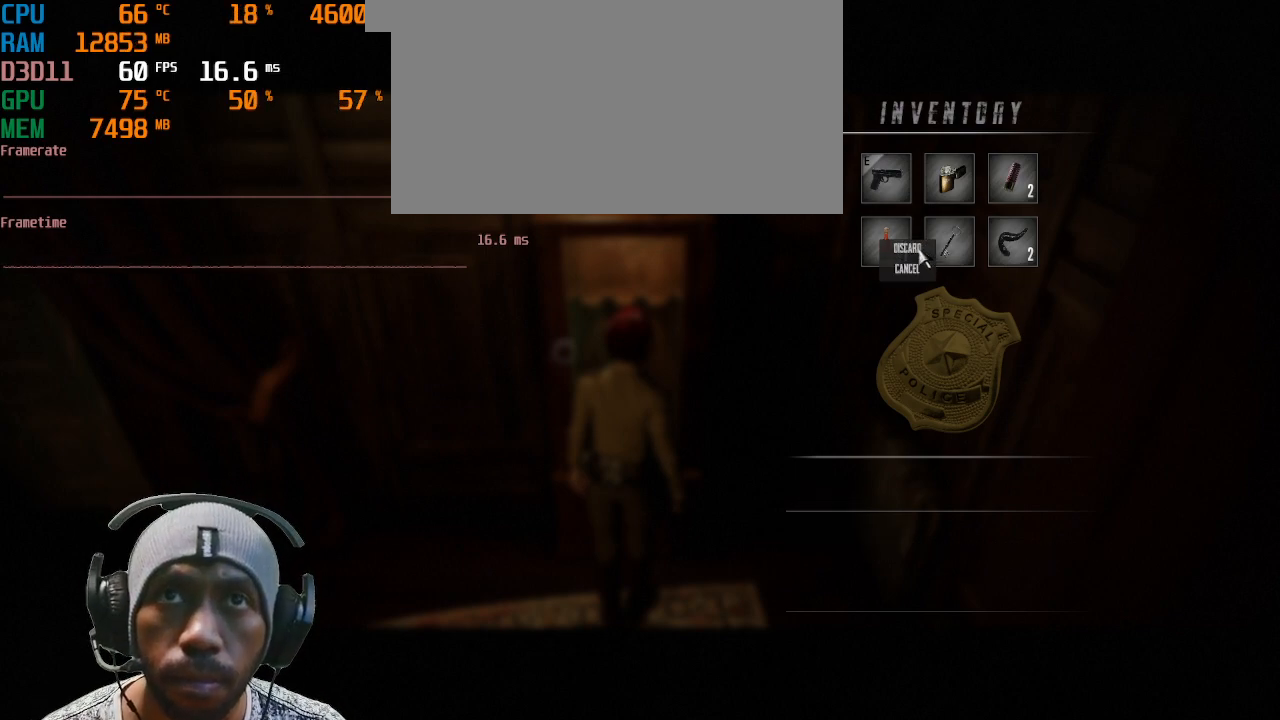
{"keys": [], "mouse": ["right"], "events": []}
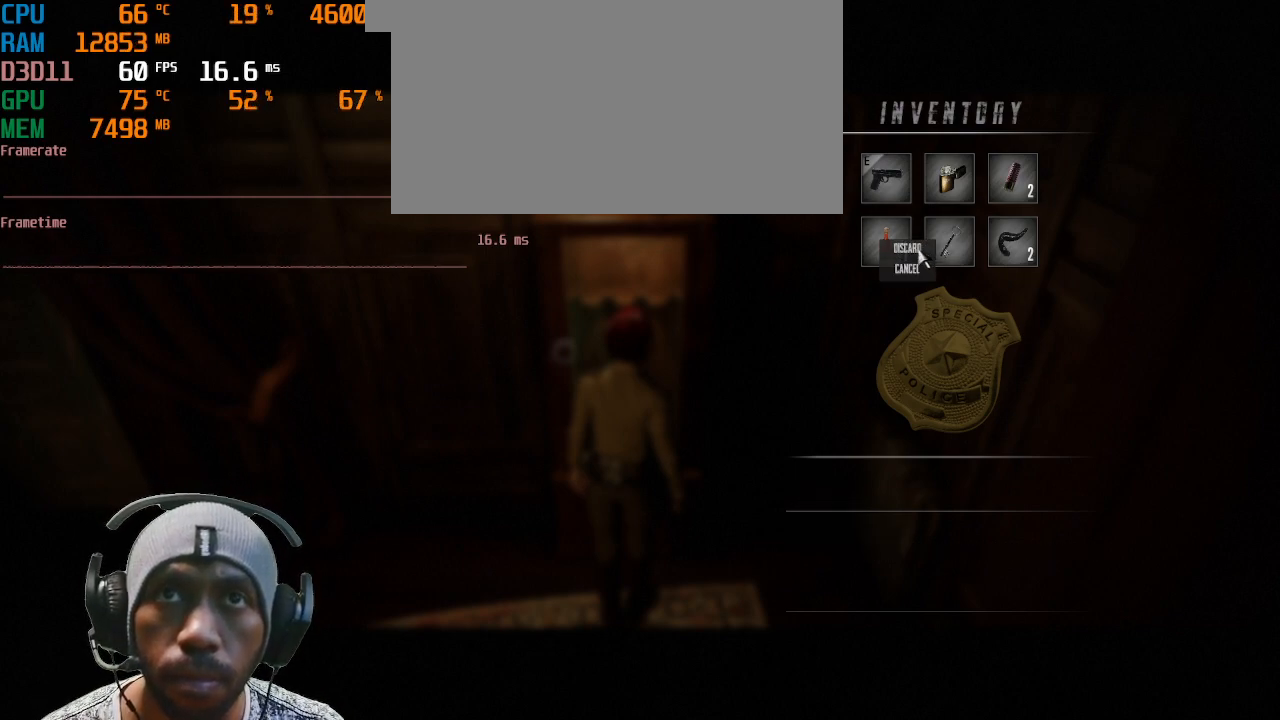
{"keys": [], "mouse": ["right"], "events": []}
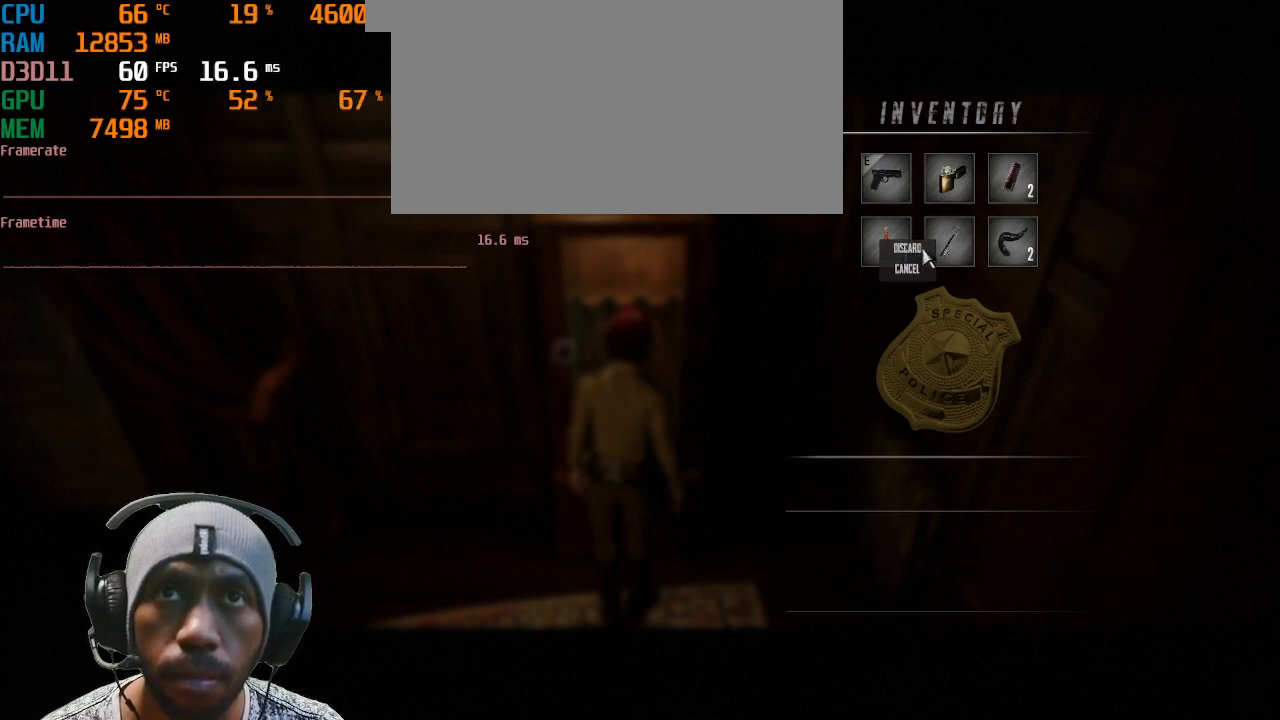
{"keys": [], "mouse": ["right"], "events": []}
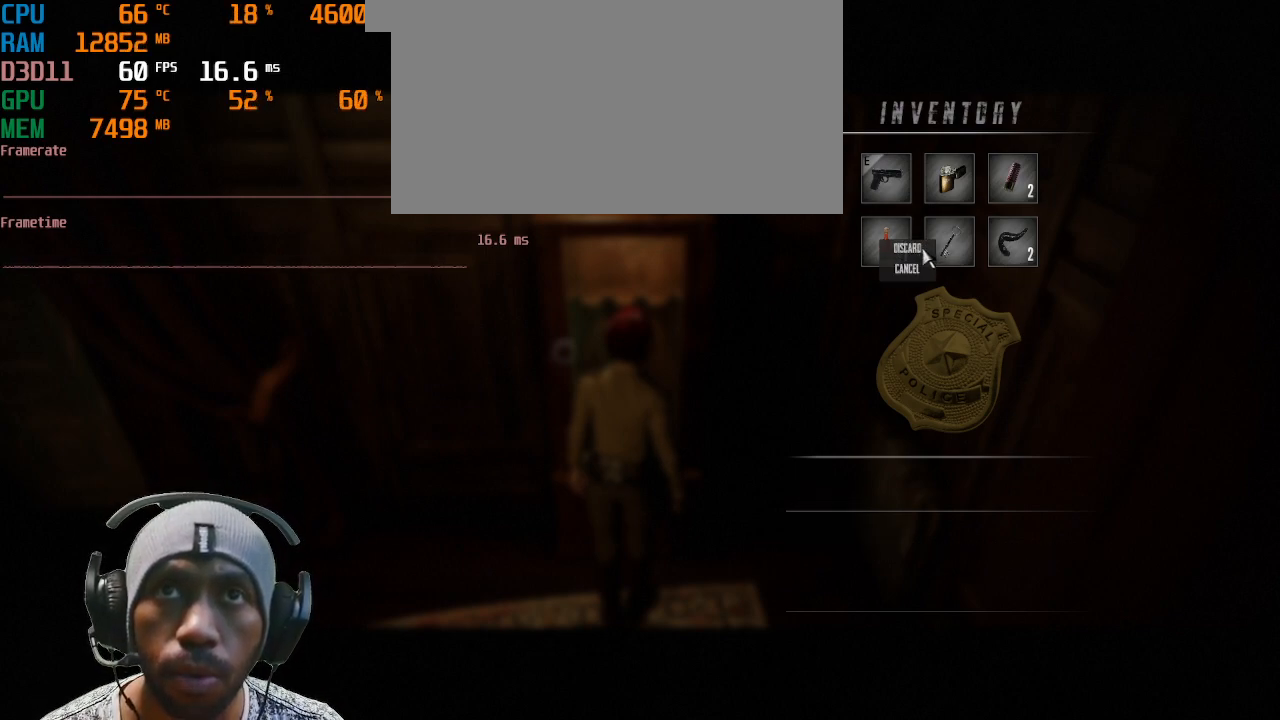
{"keys": [], "mouse": ["right"], "events": []}
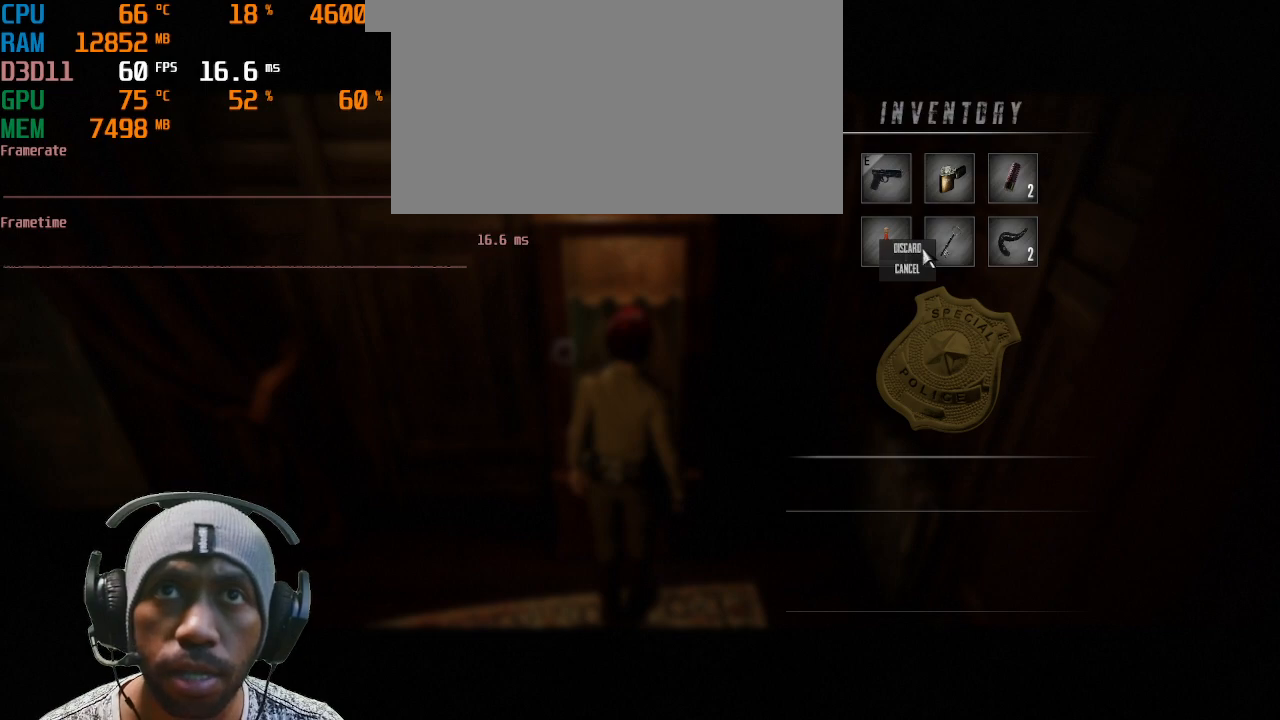
{"keys": [], "mouse": ["right"], "events": []}
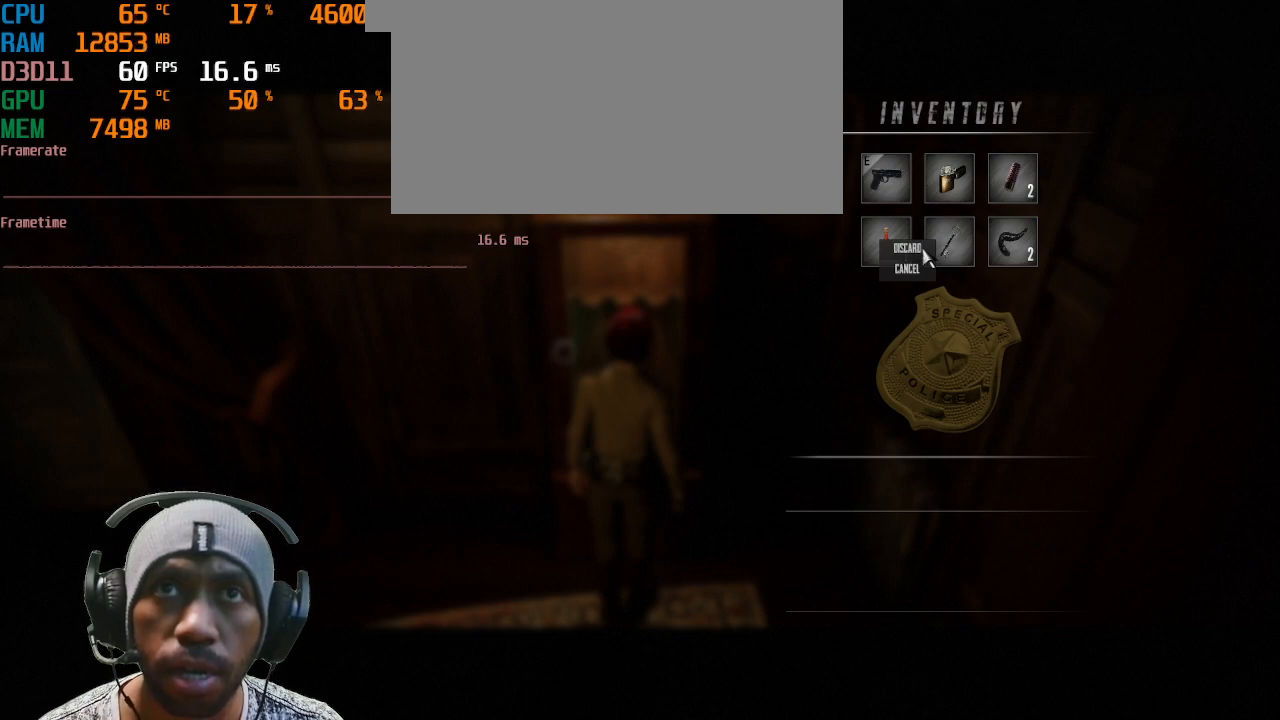
{"keys": [], "mouse": ["right"], "events": []}
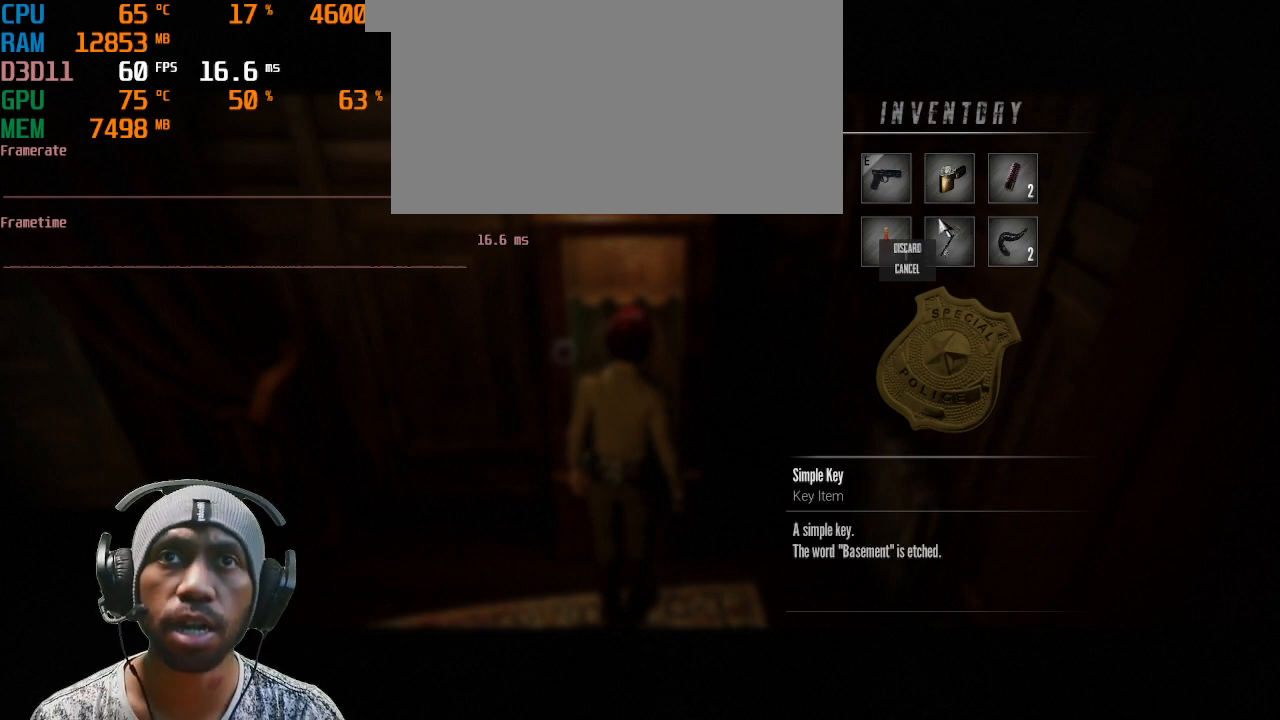
{"keys": [], "mouse": ["right"], "events": []}
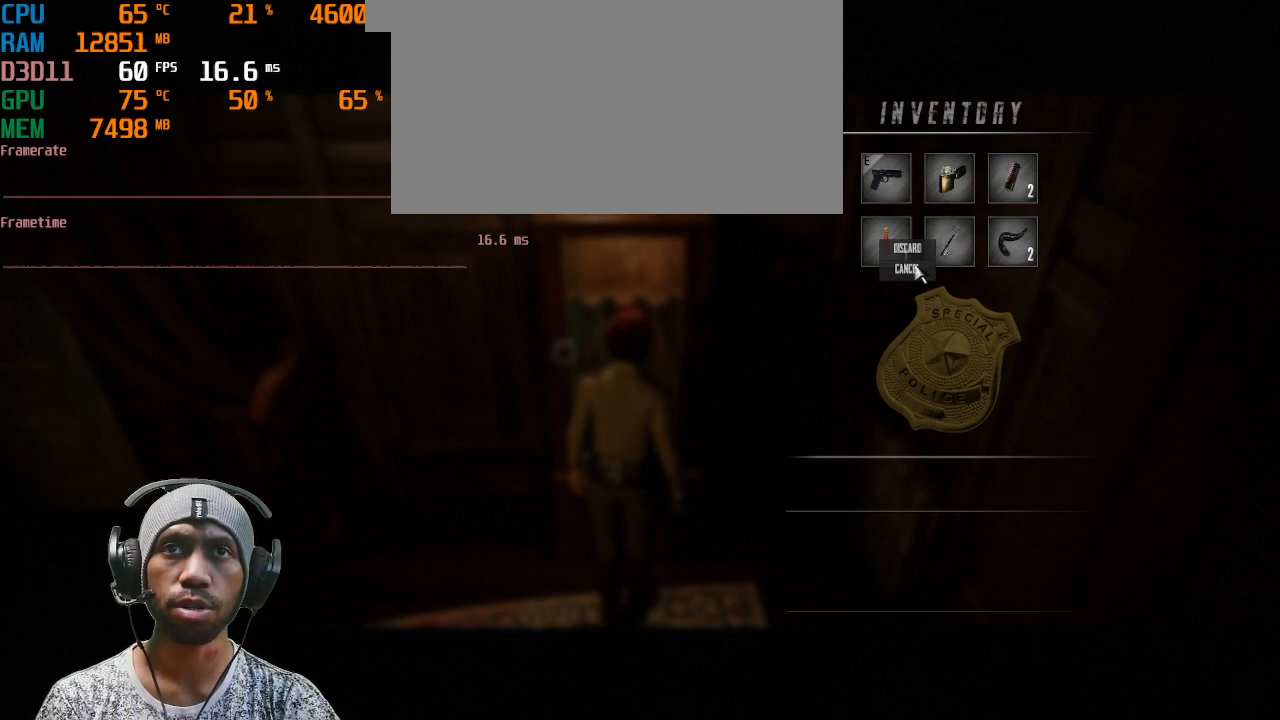
{"keys": [], "mouse": ["right"], "events": []}
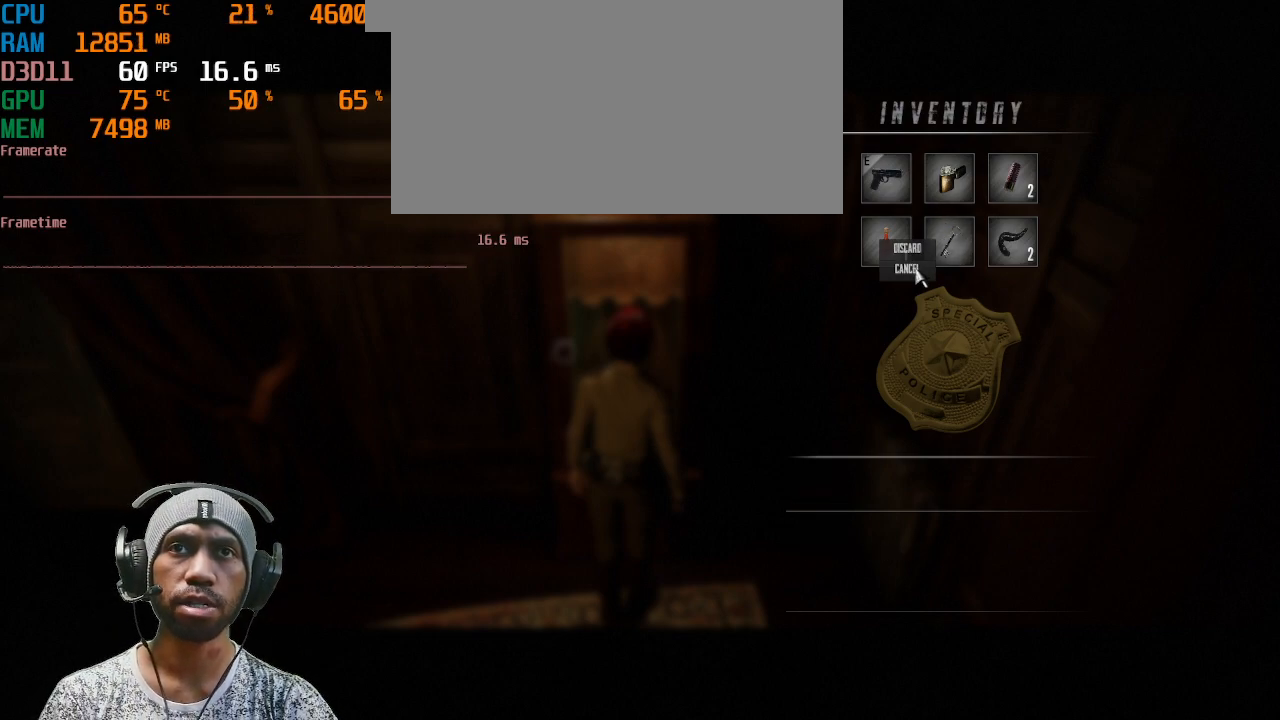
{"keys": [], "mouse": ["right"], "events": [[300, "mouse_left", "down"], [417, "mouse_left", "up"]]}
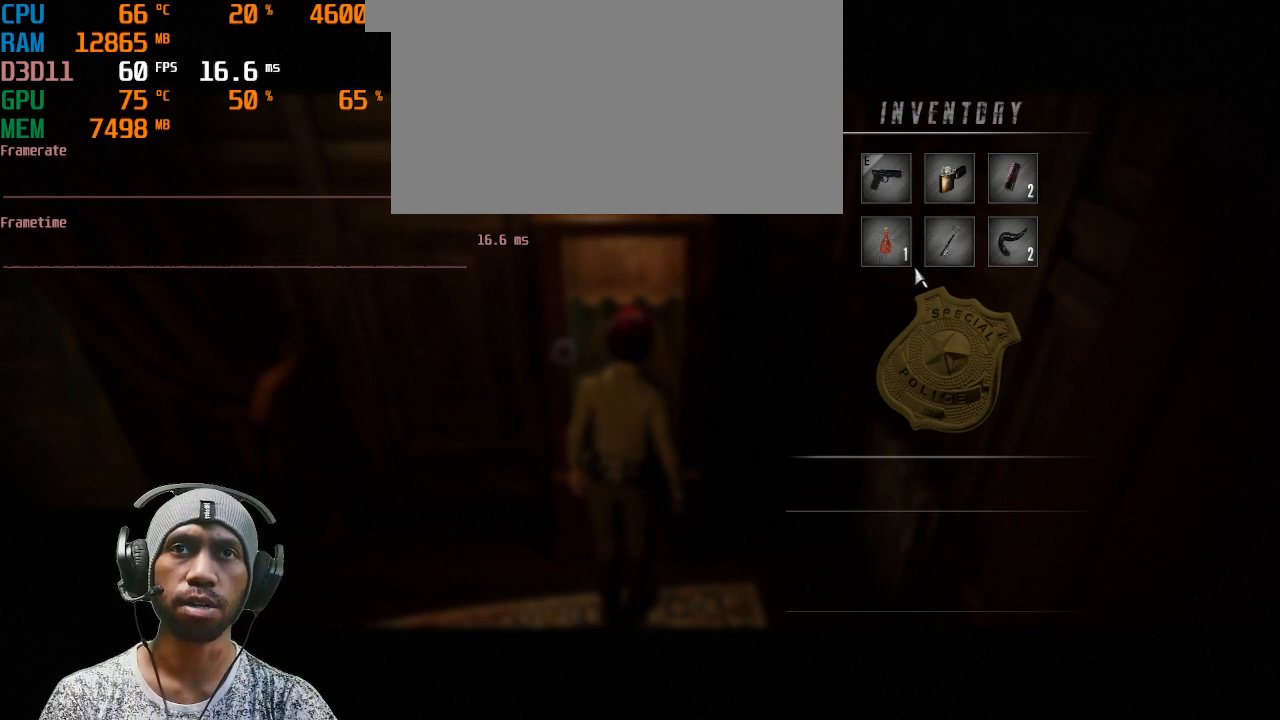
{"keys": [], "mouse": ["right"], "events": []}